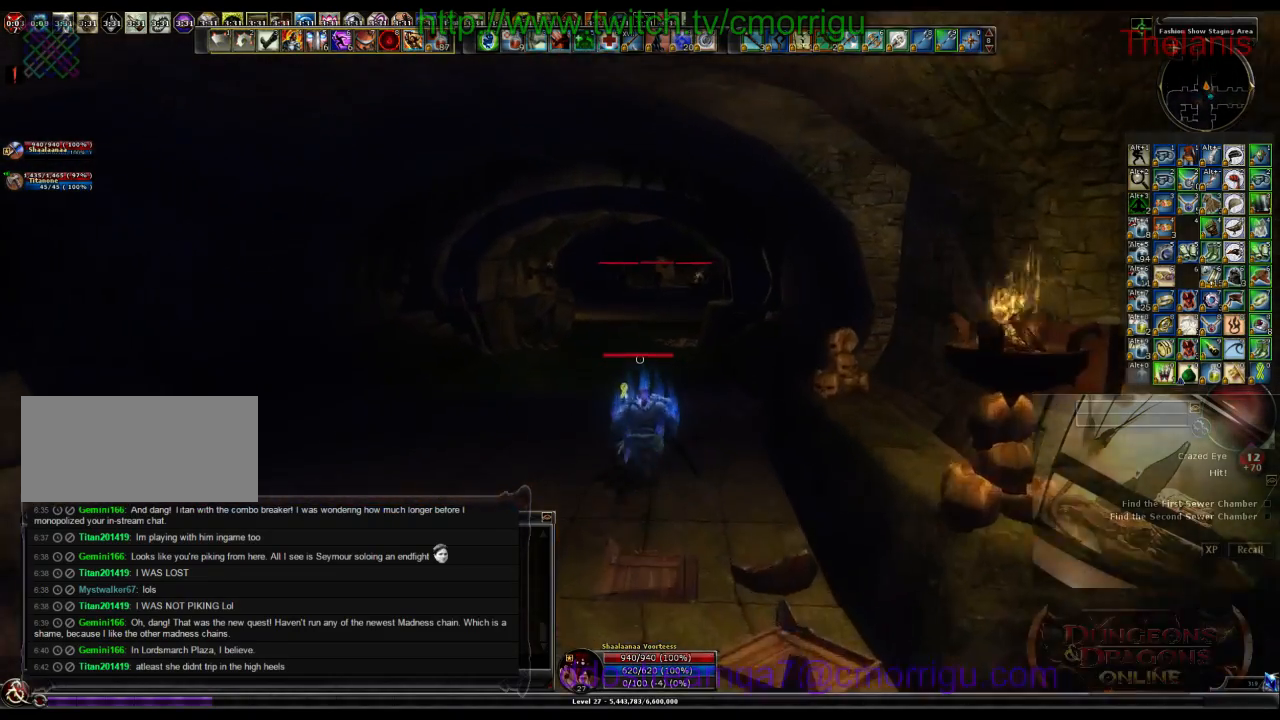
Gameplay with keyboard; each line is a JSON object with the keys held at the frame after it. "events" lists presses ("down") and releases ("up") of ".", "/", "0", "1", "2", "3", "4", "5", "6", "7", "8", "9", "a", "b", "backslash", "backspace", "c", "caps_lock", "comma", "ctrl_l", "ctrl_r", "d", "e", "equals", "escape", "f", "f1", "f10", "f11", "f12", "f2", "f3", "f4", "f5", "f6", "f7", "f8", "f9", "g", "h", "i", "j", "k", "l", "lbracket", "m", "minus", "n", "o", "p", "q", "quote", "r", "rbracket", "return", "s", "semicolon", "shift_l", "shift_r", "space", "t", "tab", "tilde", "u", "v", "w", "x", "y" and "z" between this image and that frame as [ms after this image, input, new state], when the widget could be followed in between. No other keys are recorded. Mouse input is not recorded.
{"keys": ["w"], "events": []}
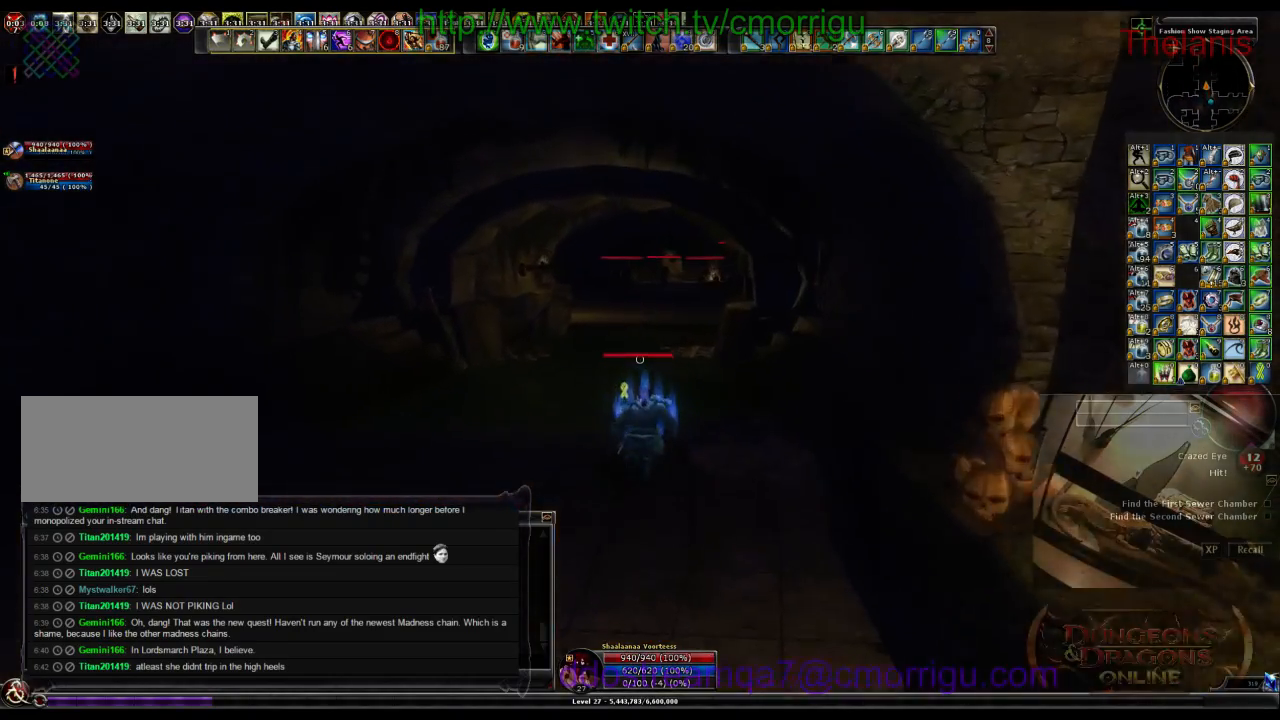
{"keys": ["w"], "events": []}
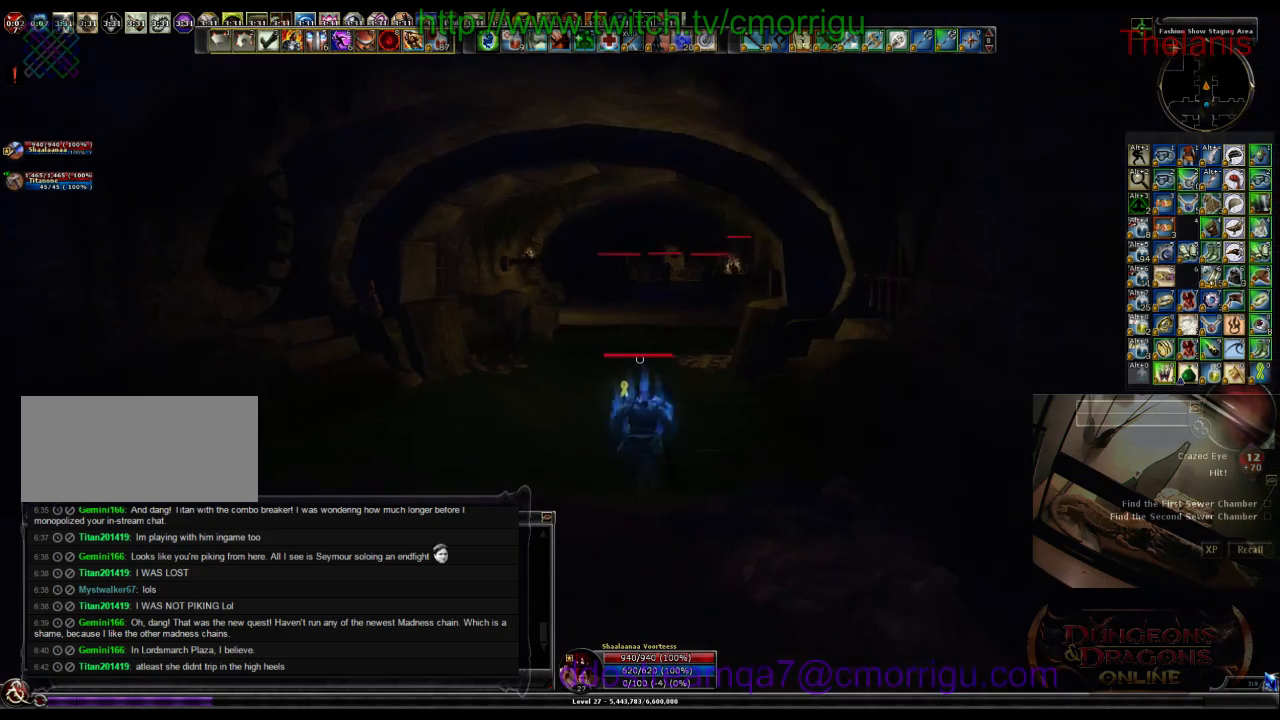
{"keys": ["w"], "events": []}
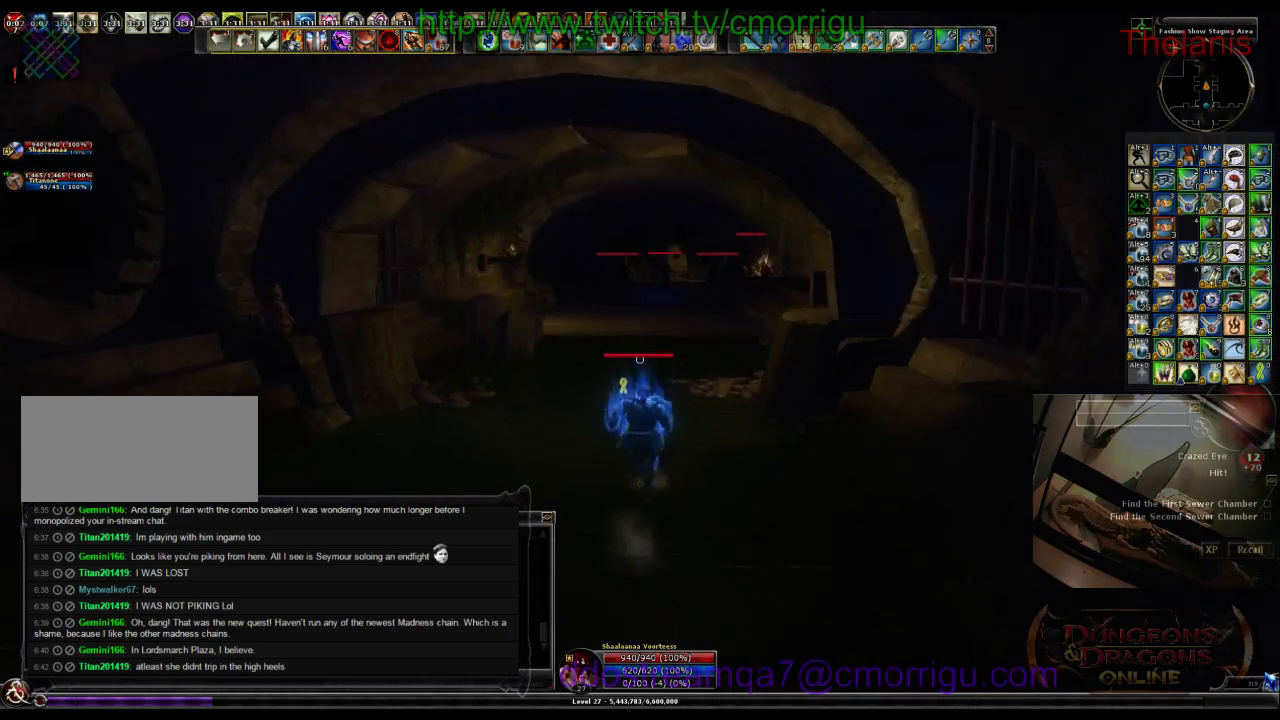
{"keys": ["w"], "events": []}
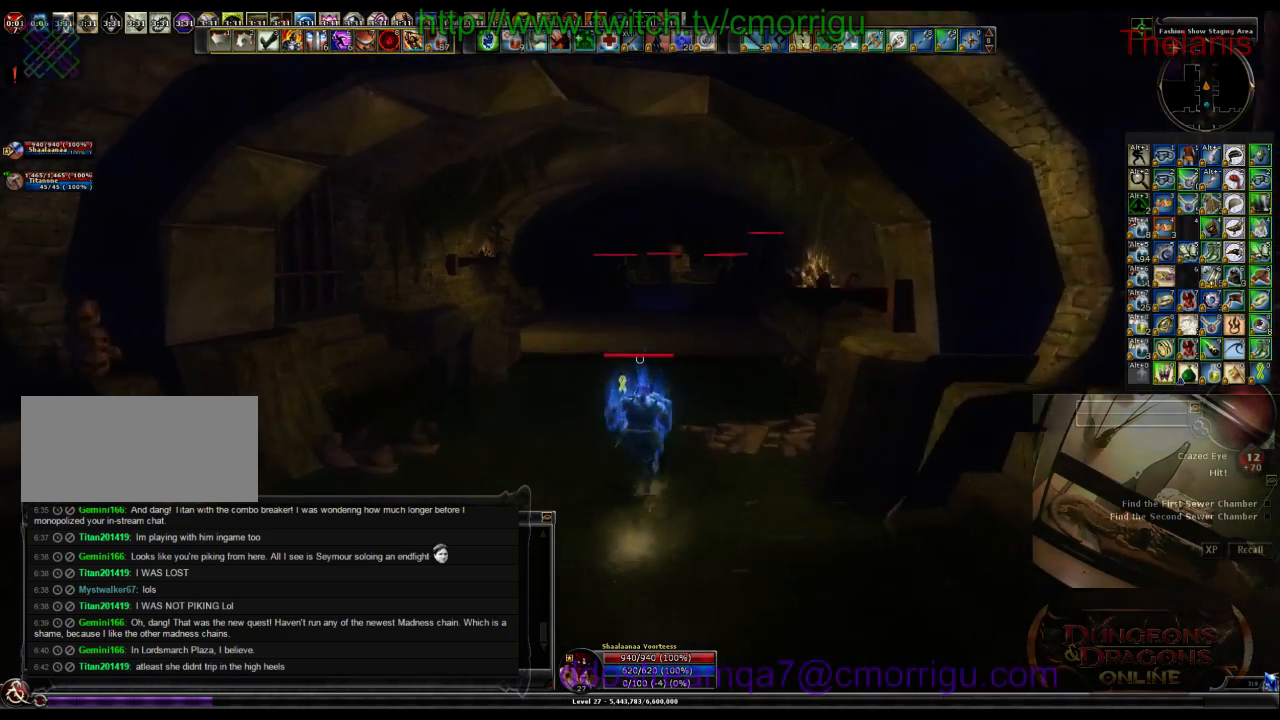
{"keys": ["w"], "events": []}
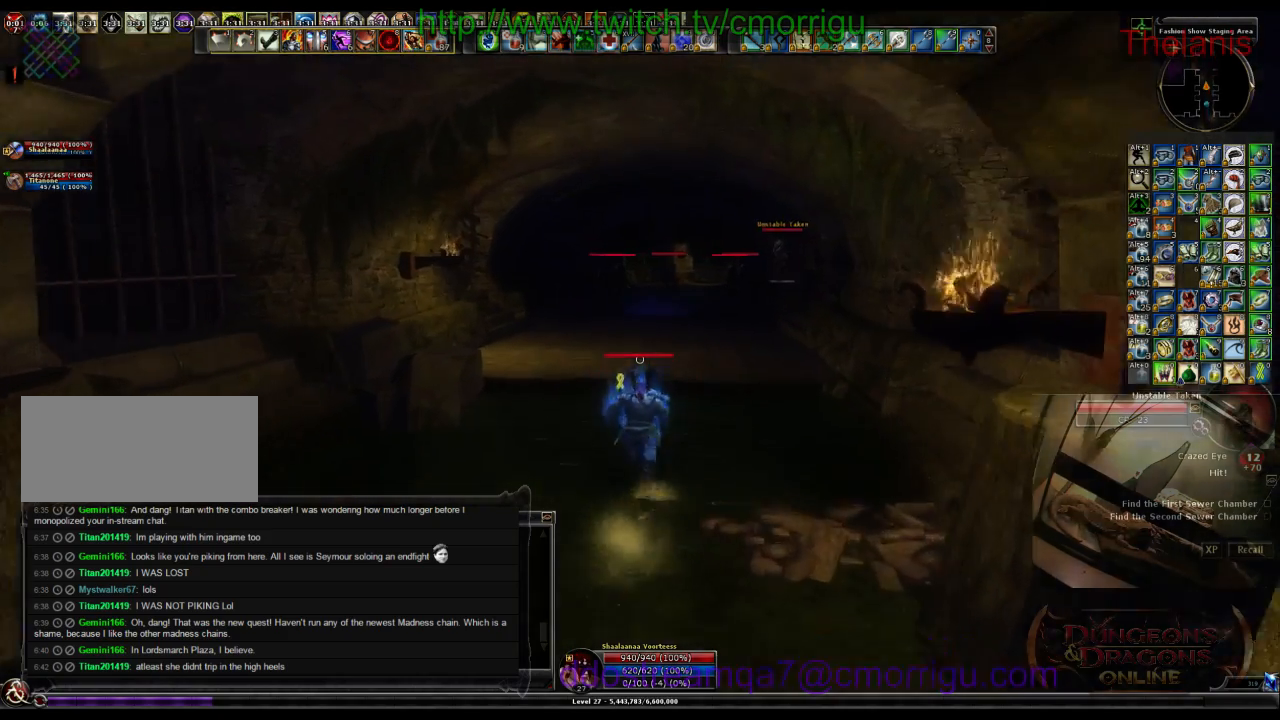
{"keys": ["w"], "events": []}
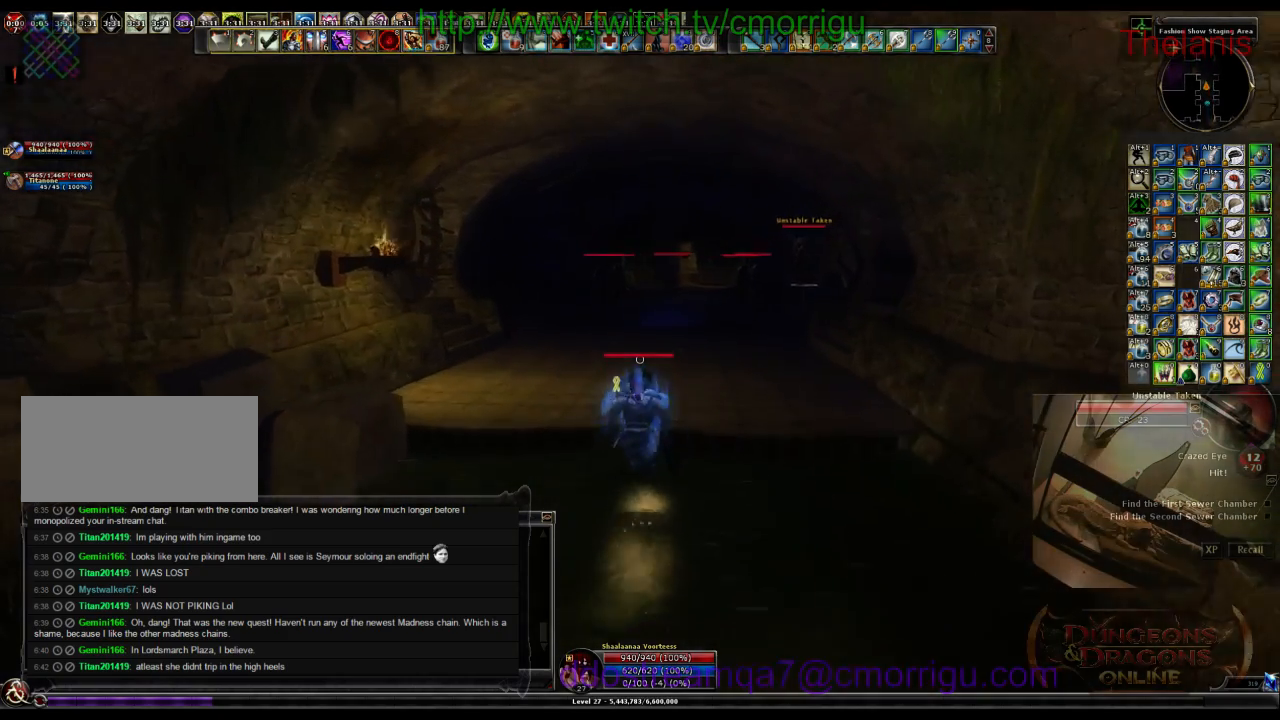
{"keys": ["w"], "events": []}
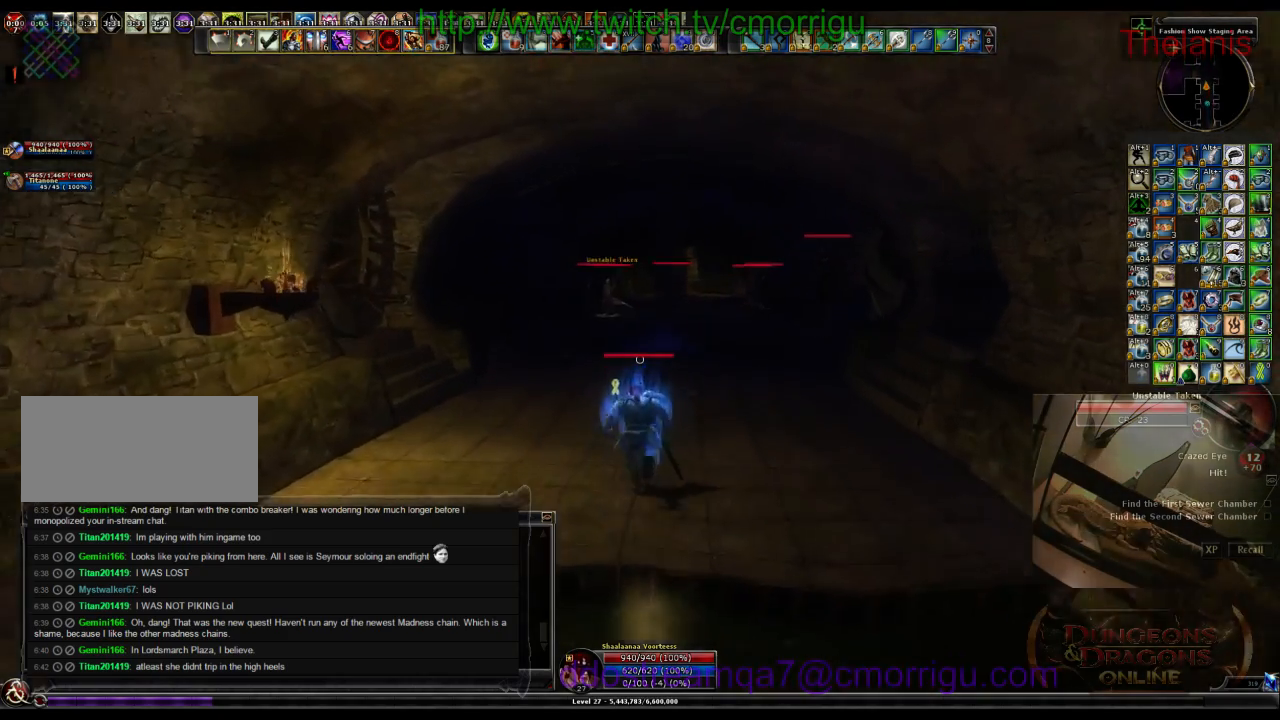
{"keys": ["w"], "events": []}
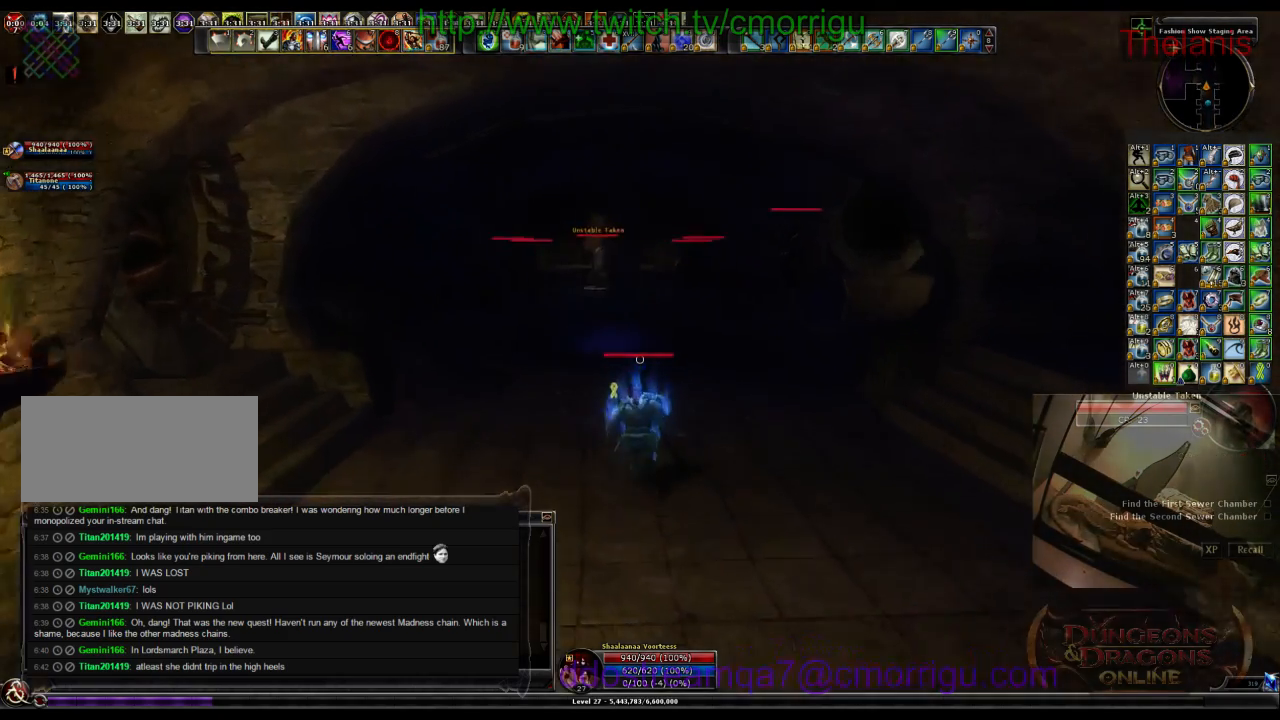
{"keys": ["w"], "events": []}
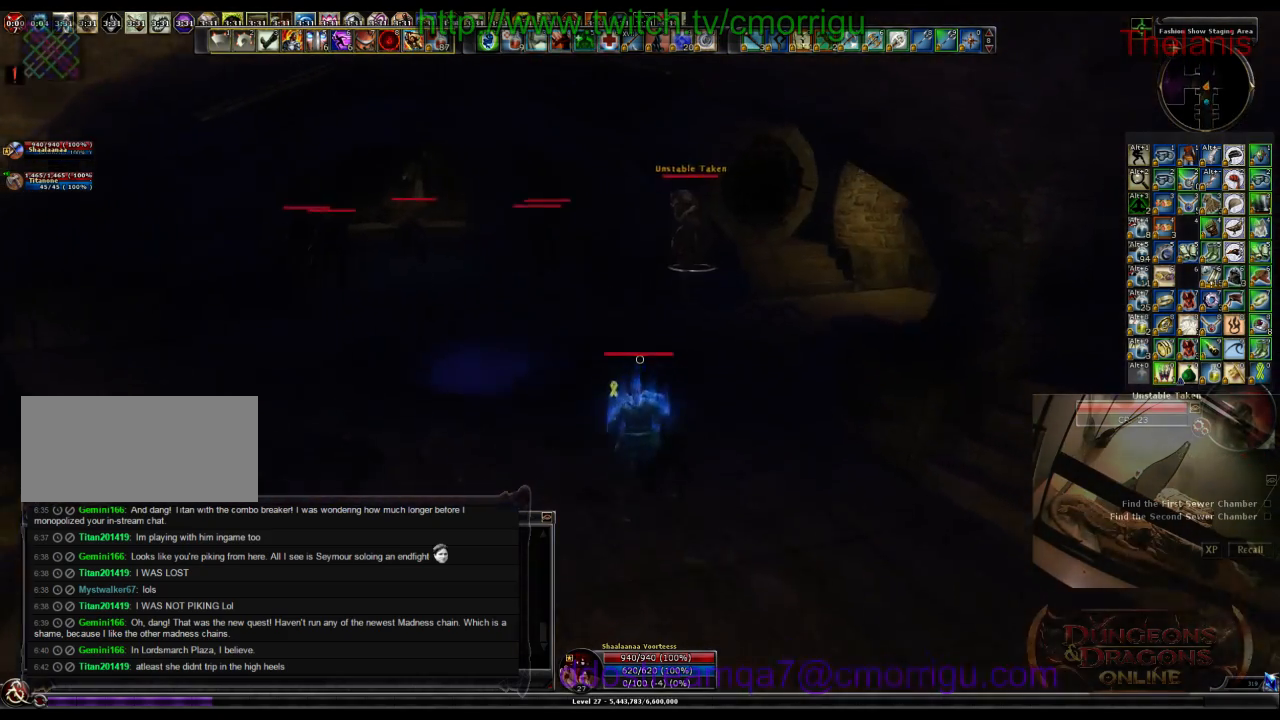
{"keys": ["w"], "events": []}
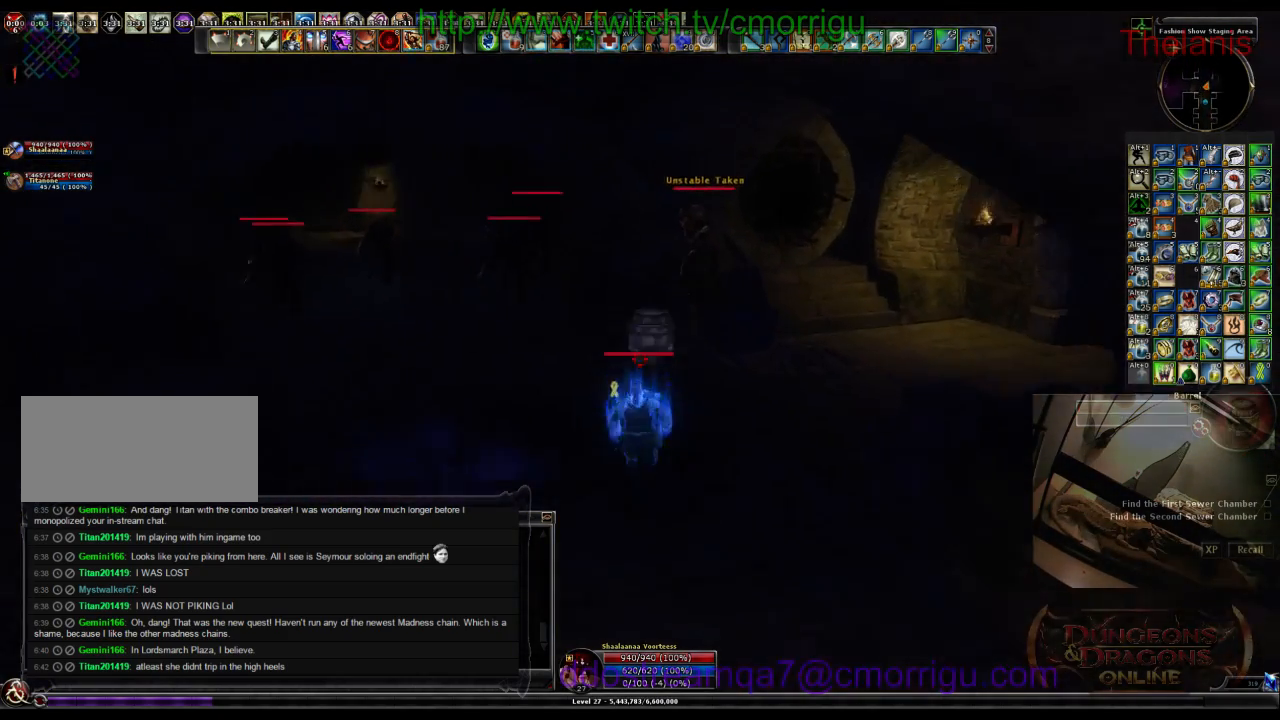
{"keys": ["a", "w"], "events": [[233, "a", "down"]]}
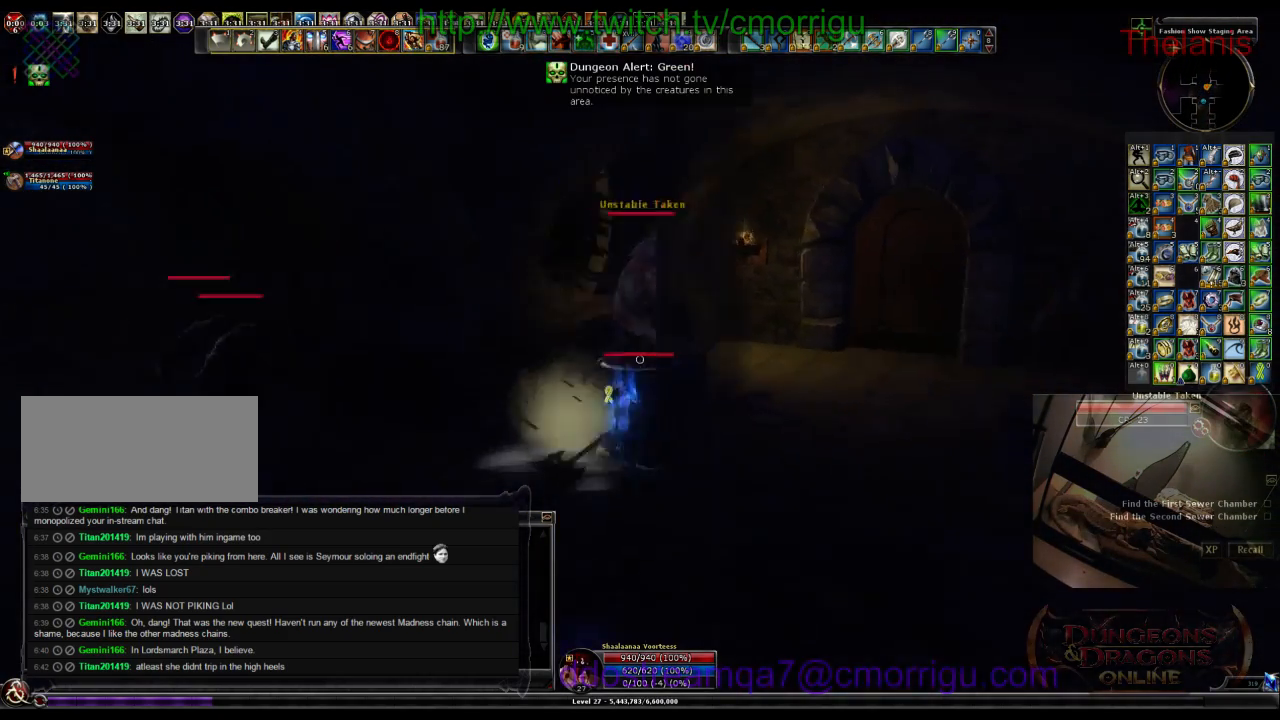
{"keys": ["1"], "events": [[33, "a", "up"], [33, "w", "up"], [400, "1", "down"]]}
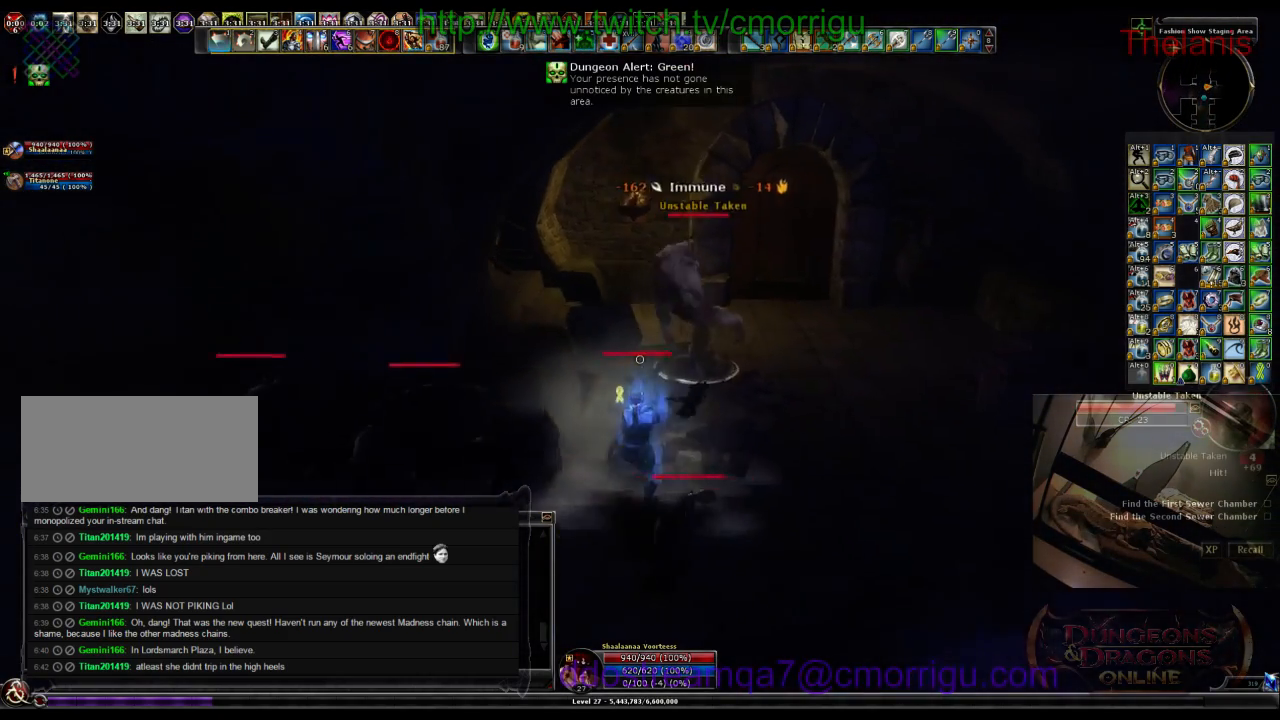
{"keys": [], "events": [[133, "1", "up"], [266, "d", "down"], [433, "d", "up"]]}
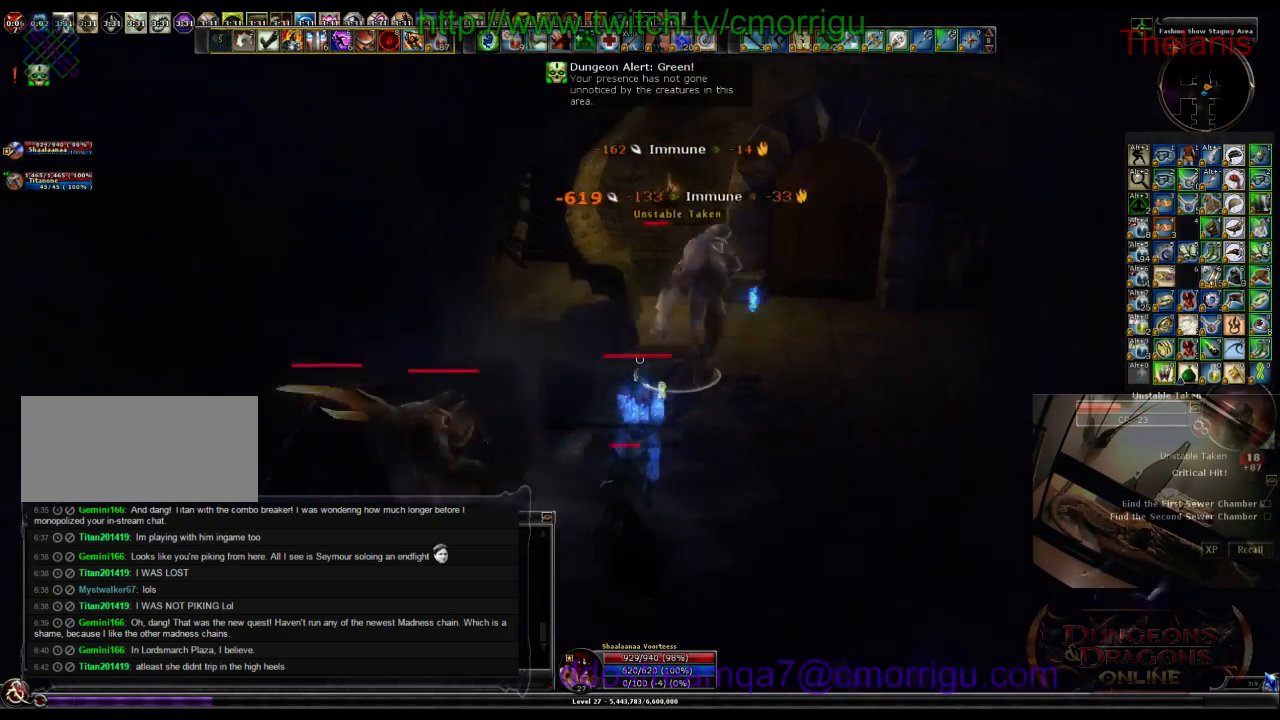
{"keys": [], "events": [[33, "2", "down"], [266, "2", "up"]]}
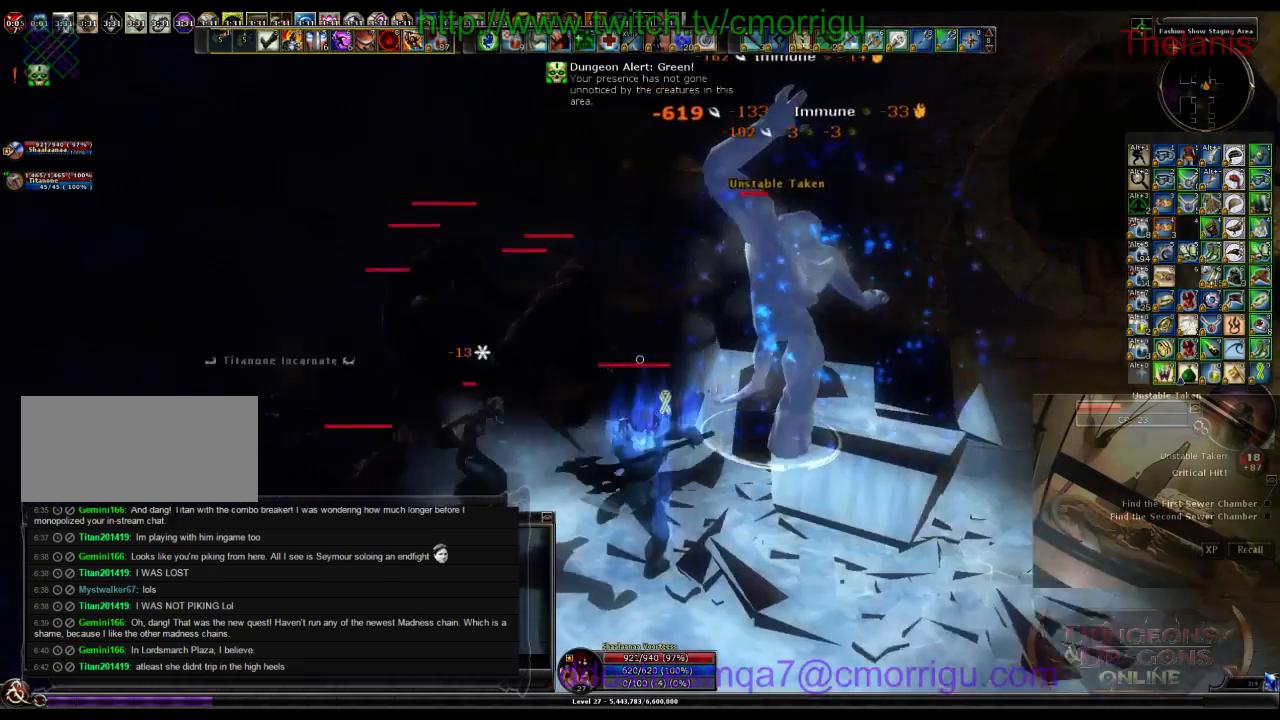
{"keys": [], "events": [[200, "1", "down"], [400, "1", "up"]]}
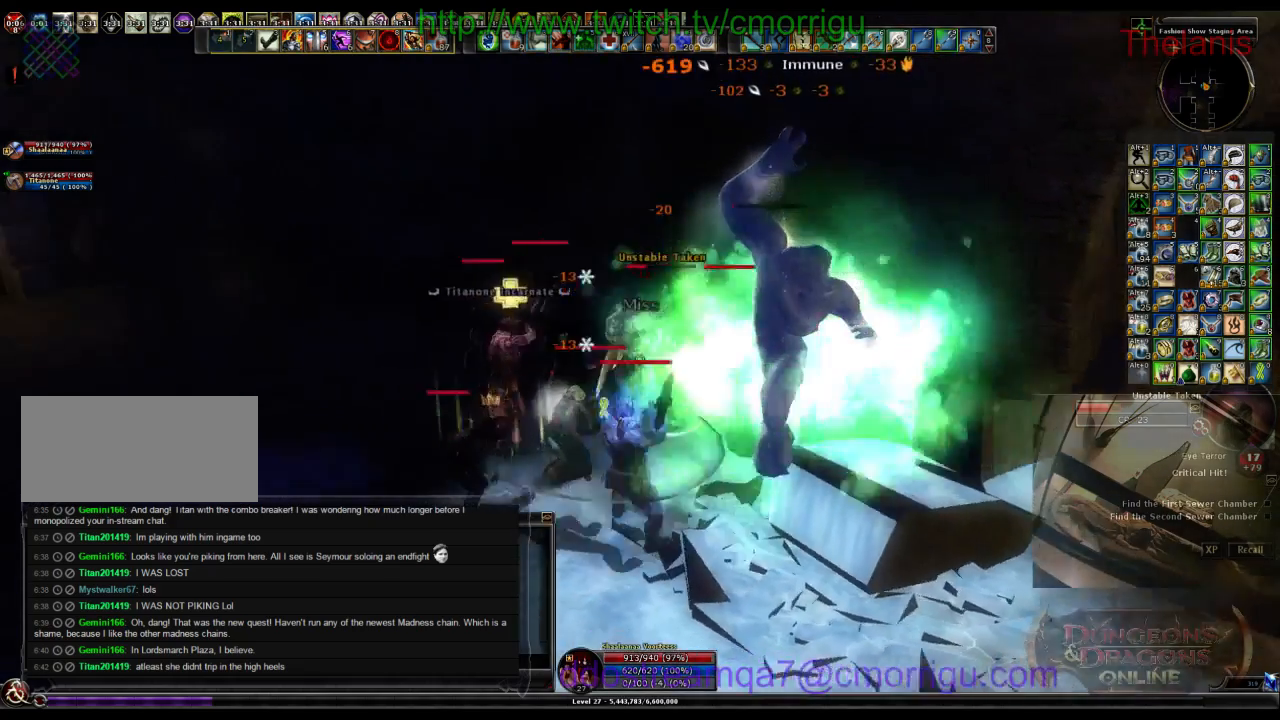
{"keys": [], "events": []}
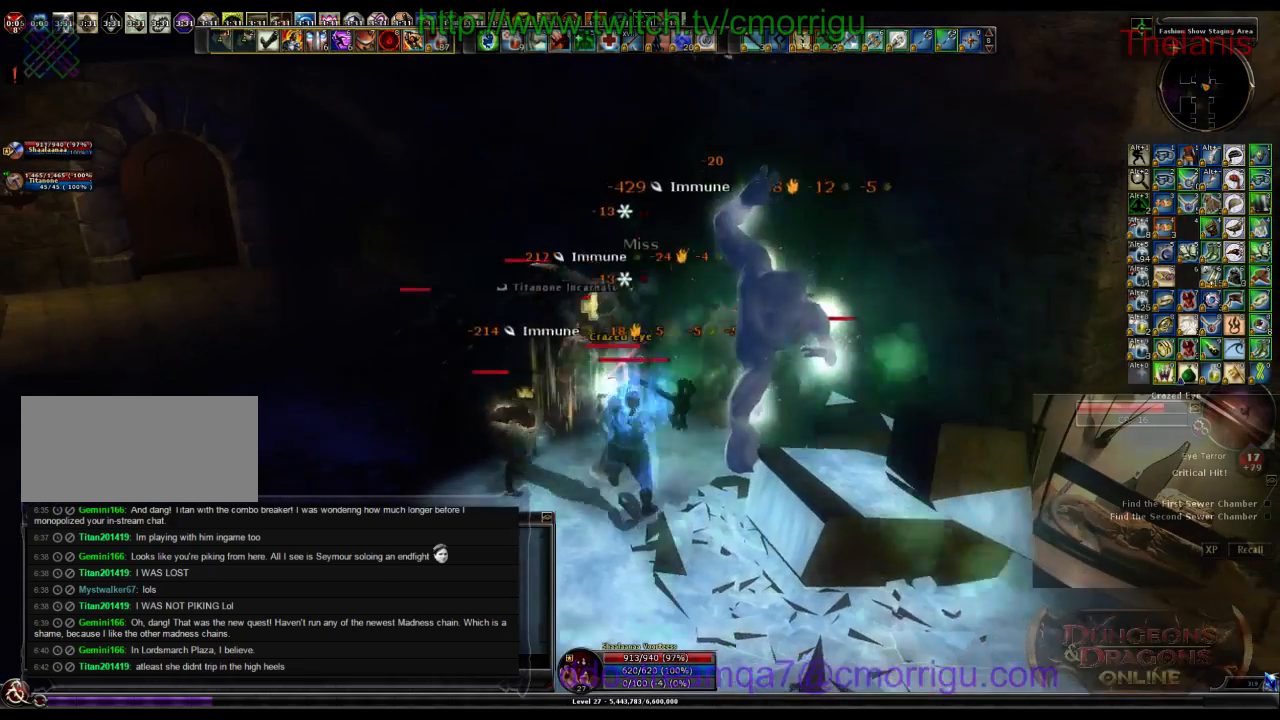
{"keys": [], "events": []}
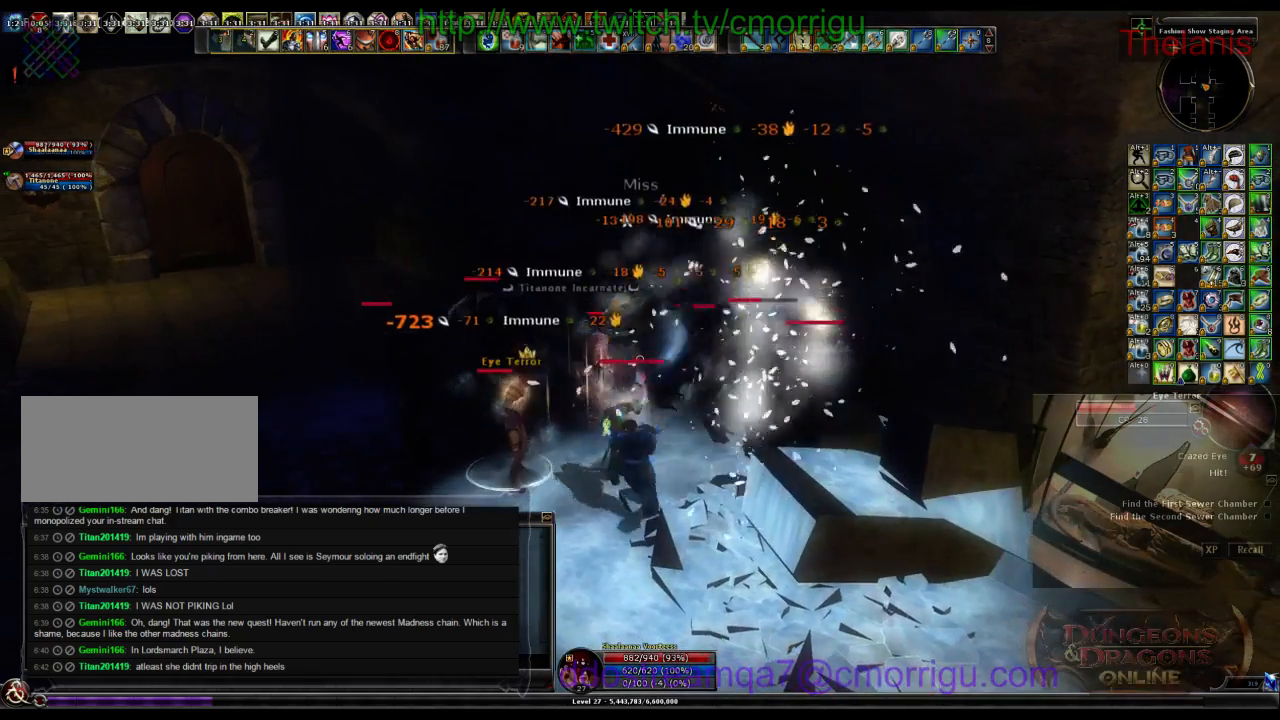
{"keys": [], "events": [[233, "a", "down"], [433, "a", "up"]]}
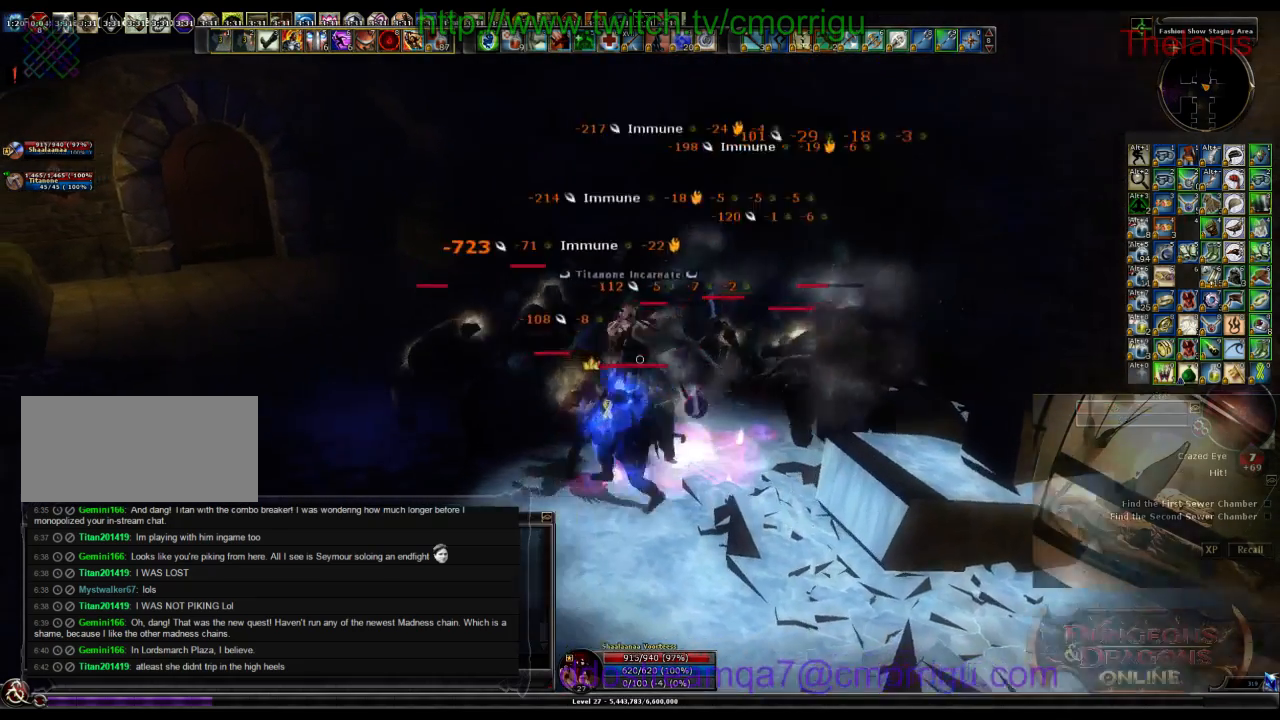
{"keys": [], "events": [[166, "1", "down"], [366, "1", "up"]]}
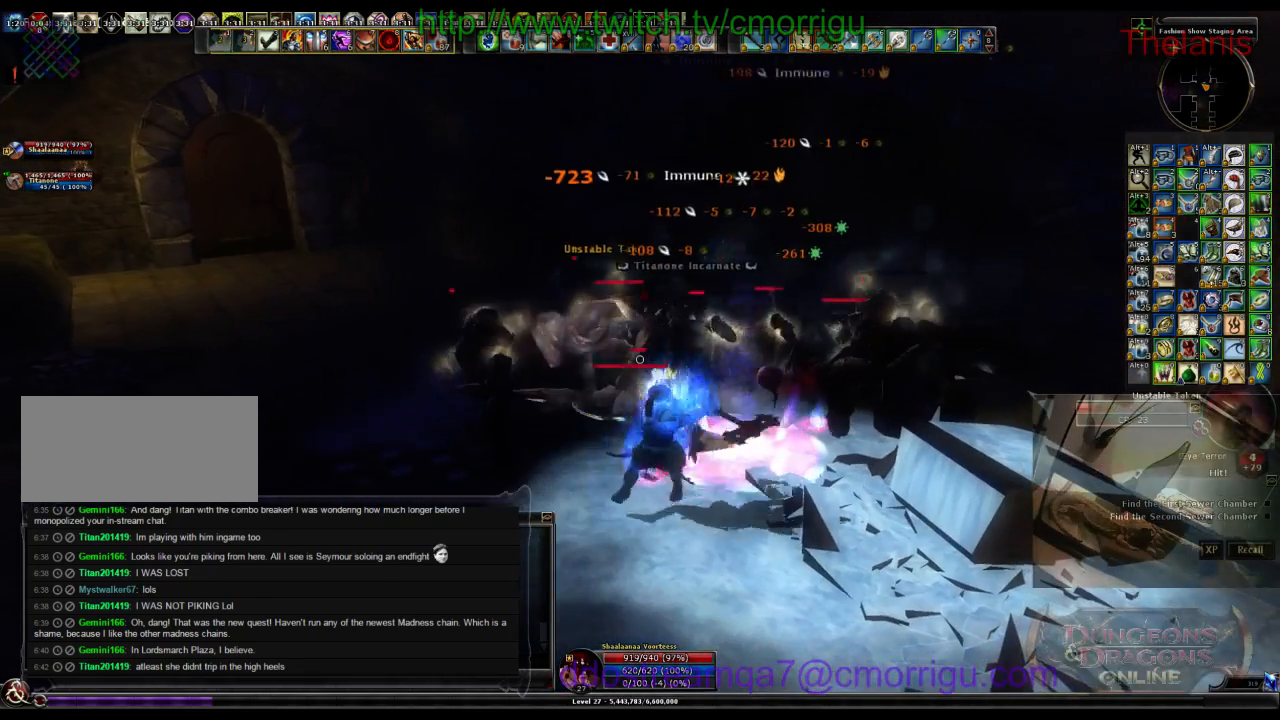
{"keys": [], "events": [[233, "2", "down"], [500, "2", "up"]]}
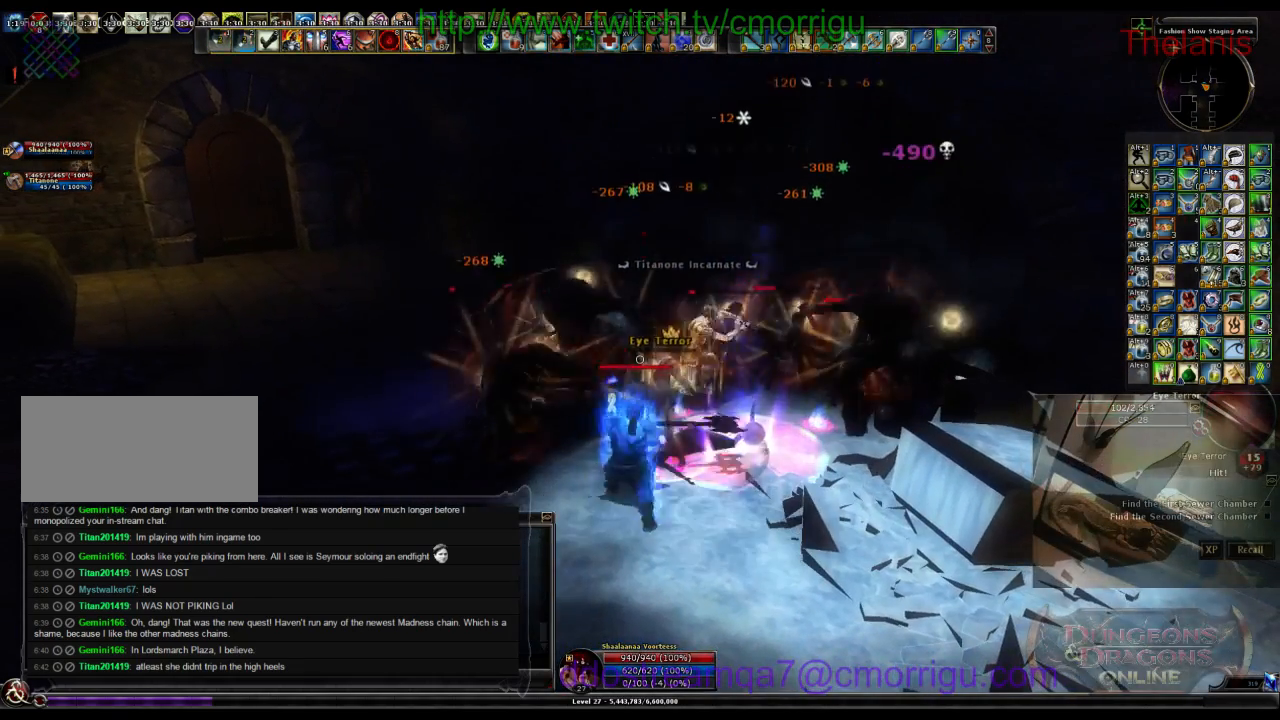
{"keys": ["1"], "events": [[333, "1", "down"]]}
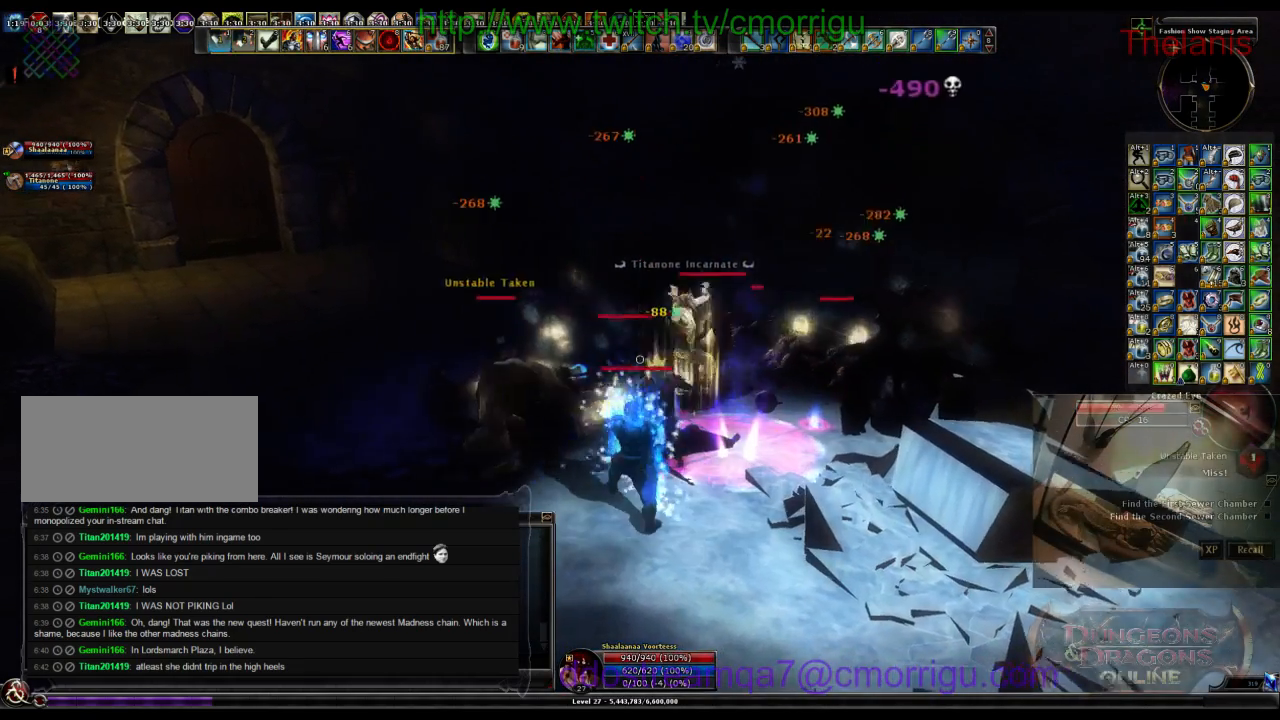
{"keys": ["w"], "events": [[66, "1", "up"], [500, "w", "down"]]}